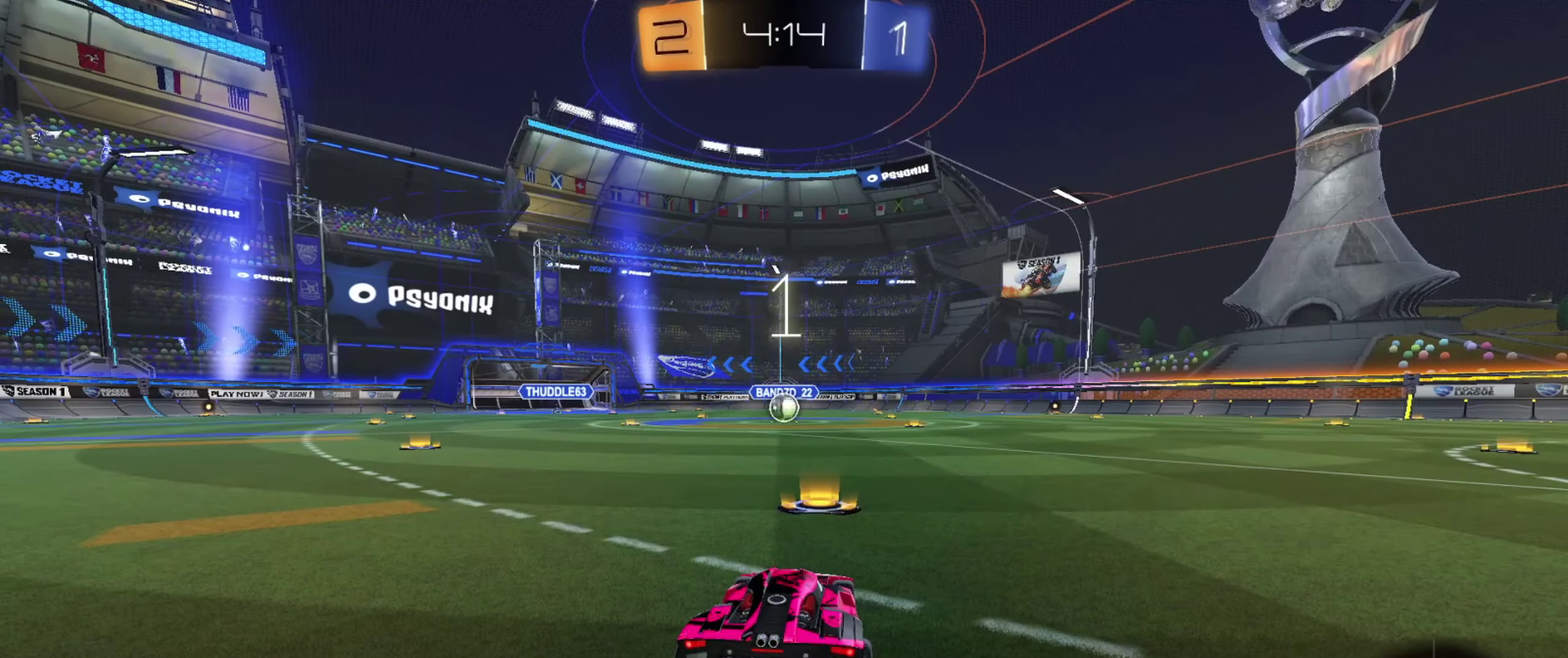
Gameplay with a controller (PlayStation layout); each line is a JSON object with the inputs held at the frame after it (dt_ms = milliseconds from this image to that frame). "events" lists button and stick changes between this image and that frame as [ms after this image, input, new state], when the widget could be followed in between. Not read: L3 R3.
{"dt_ms": 668, "buttons": ["CIRCLE", "R2"], "left_stick": "center", "right_stick": "center", "events": [[634, "R2", "down"], [668, "CIRCLE", "down"]]}
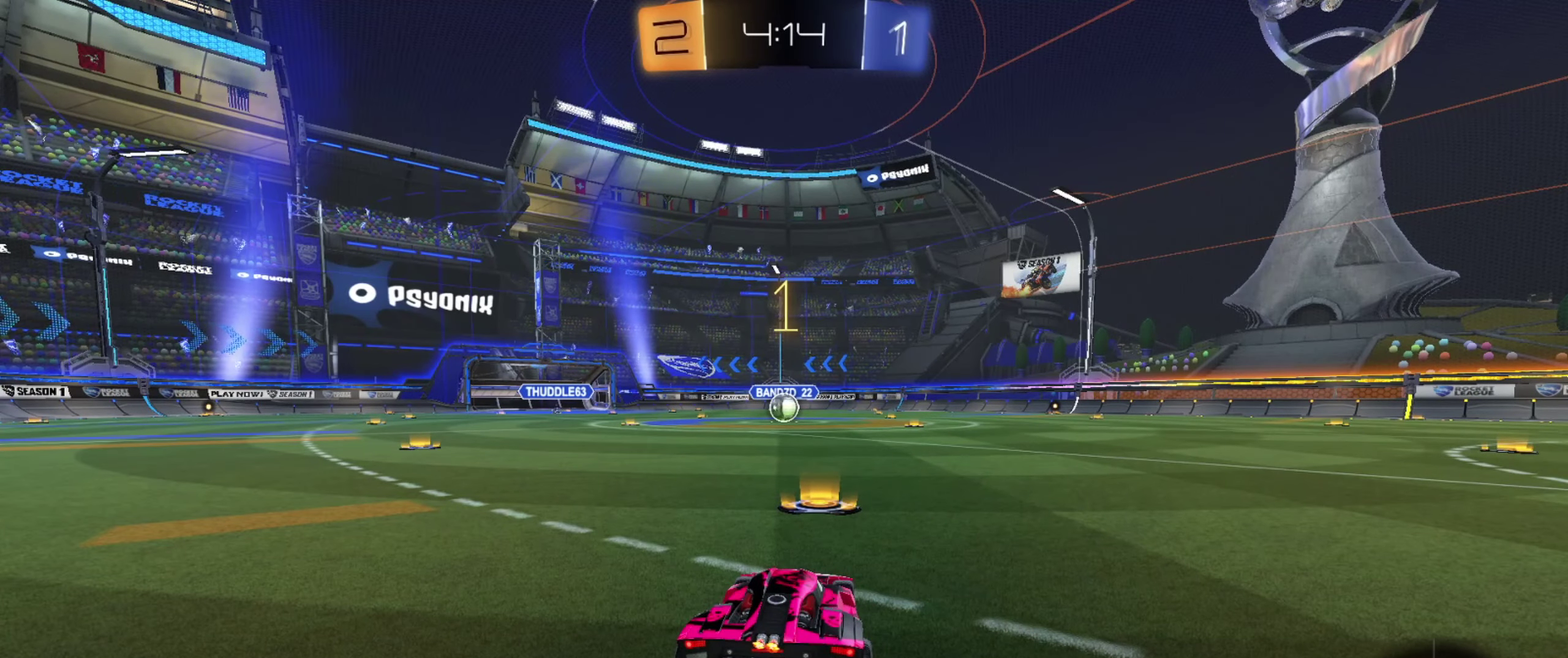
{"dt_ms": 333, "buttons": ["CIRCLE", "R2"], "left_stick": "center", "right_stick": "center", "events": [[233, "left_stick", "up-left"], [317, "left_stick", "center"]]}
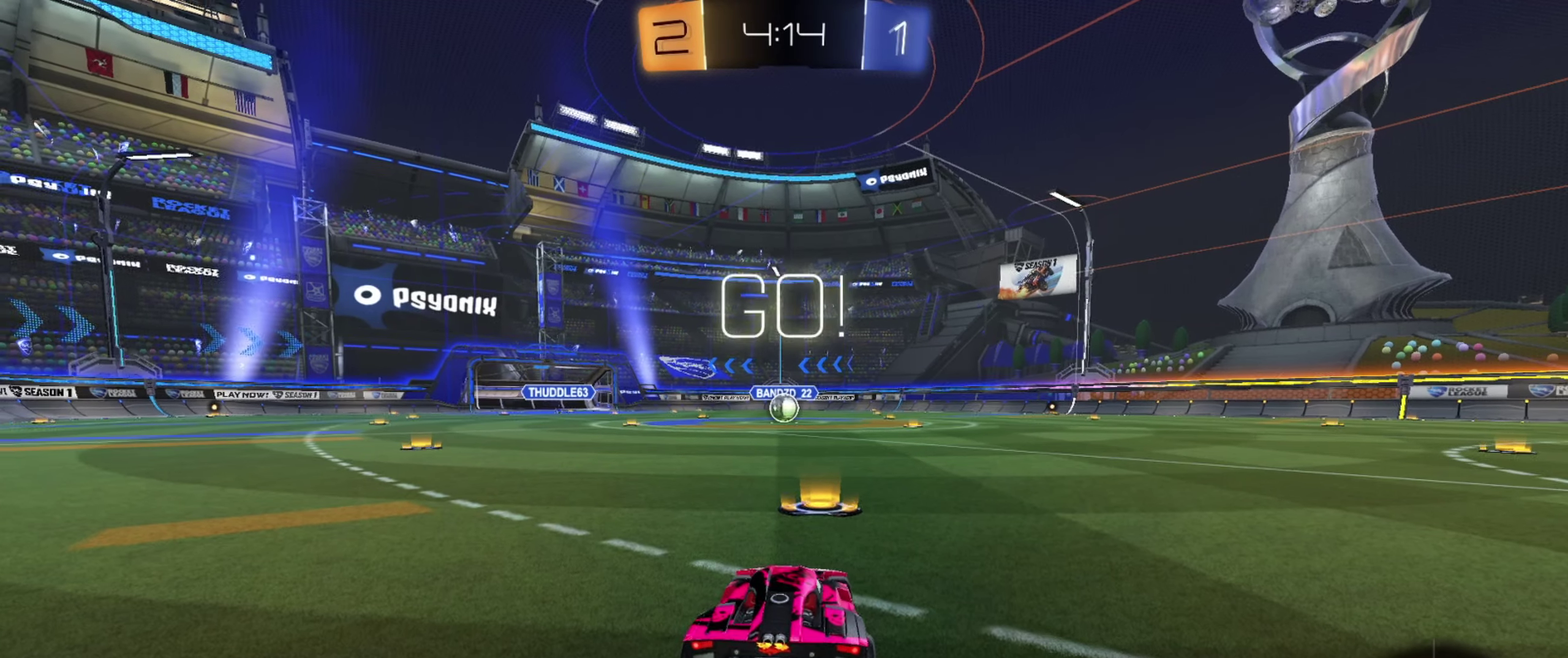
{"dt_ms": 568, "buttons": ["CROSS", "CIRCLE", "L1", "R2"], "left_stick": "down", "right_stick": "center", "events": [[284, "left_stick", "right"], [317, "CROSS", "down"], [317, "L1", "down"], [401, "CROSS", "up"], [401, "left_stick", "up-right"], [451, "CROSS", "down"], [518, "left_stick", "down"]]}
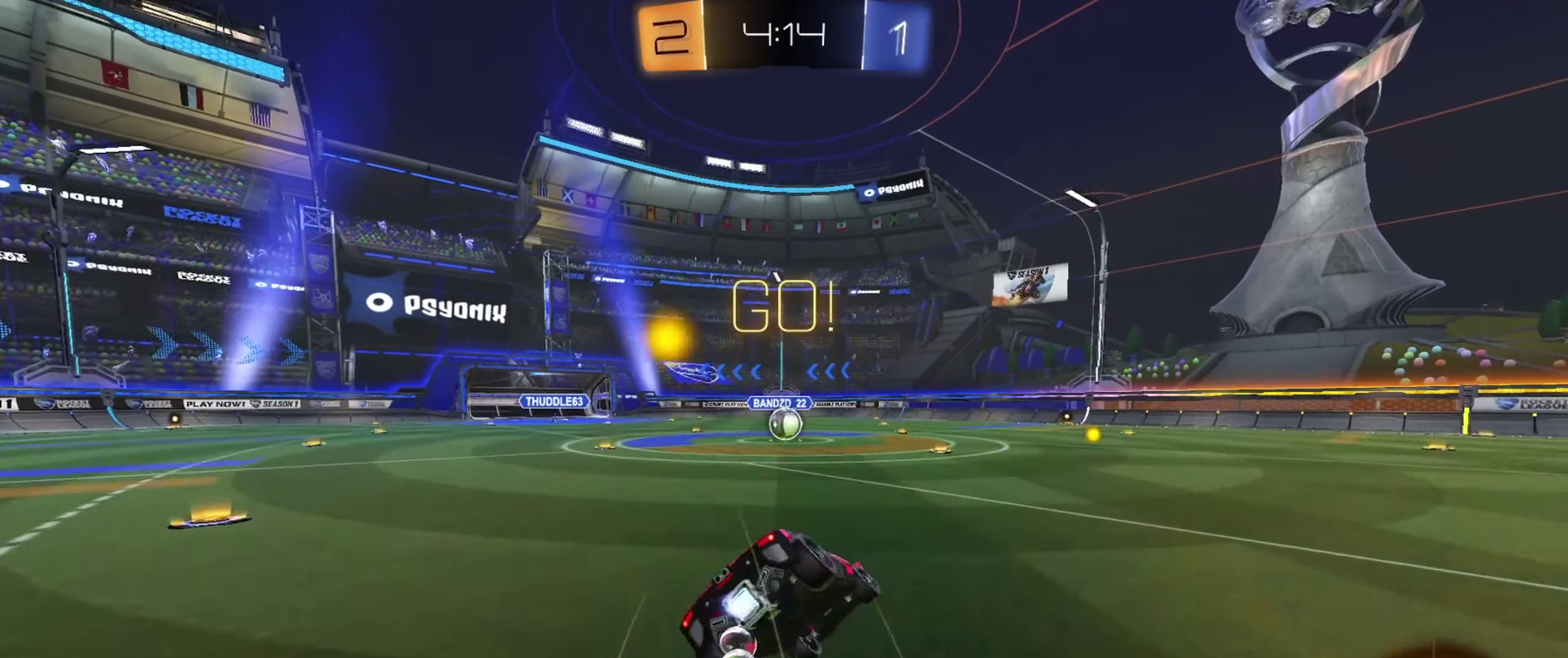
{"dt_ms": 433, "buttons": ["L1", "R2"], "left_stick": "down-left", "right_stick": "center", "events": [[50, "CROSS", "up"], [267, "CIRCLE", "up"], [317, "left_stick", "down-left"]]}
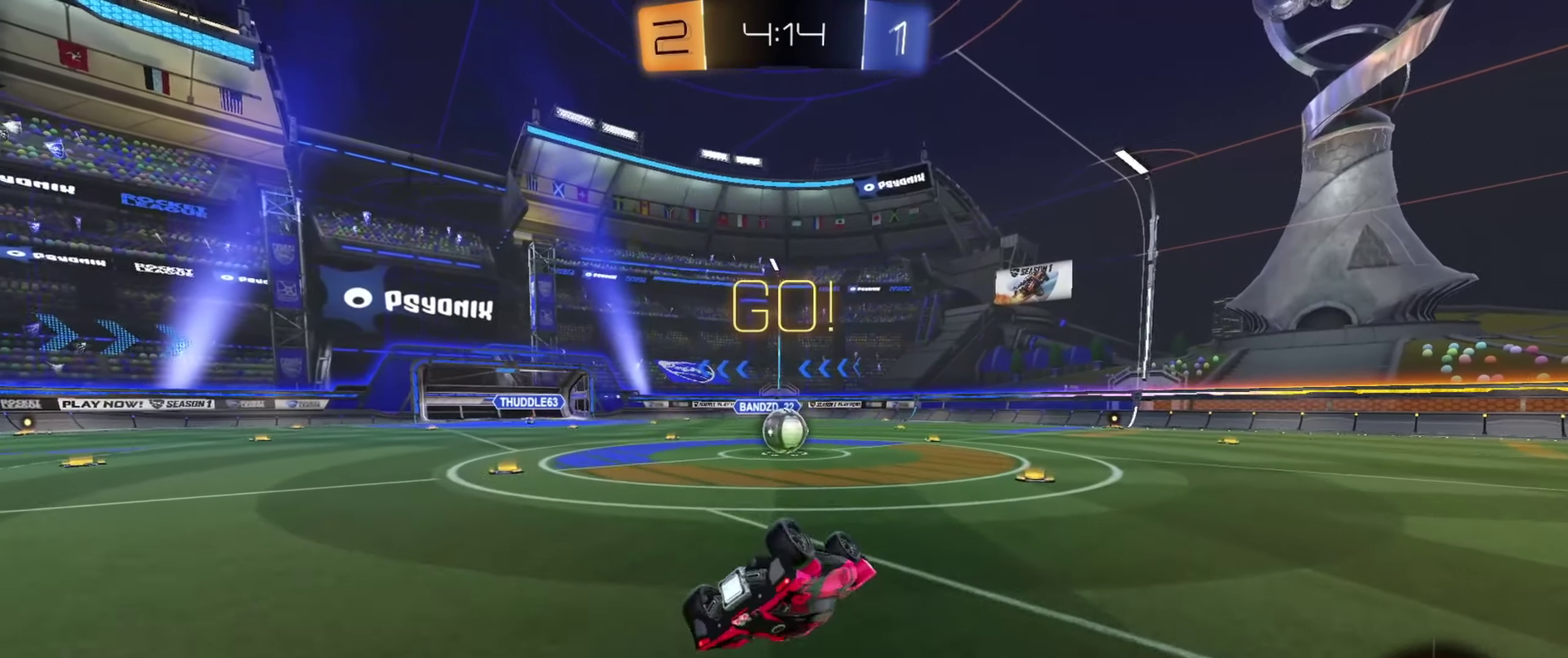
{"dt_ms": 351, "buttons": ["R2"], "left_stick": "center", "right_stick": "center", "events": [[184, "TRIANGLE", "down"], [251, "L1", "up"], [267, "left_stick", "center"], [301, "TRIANGLE", "up"]]}
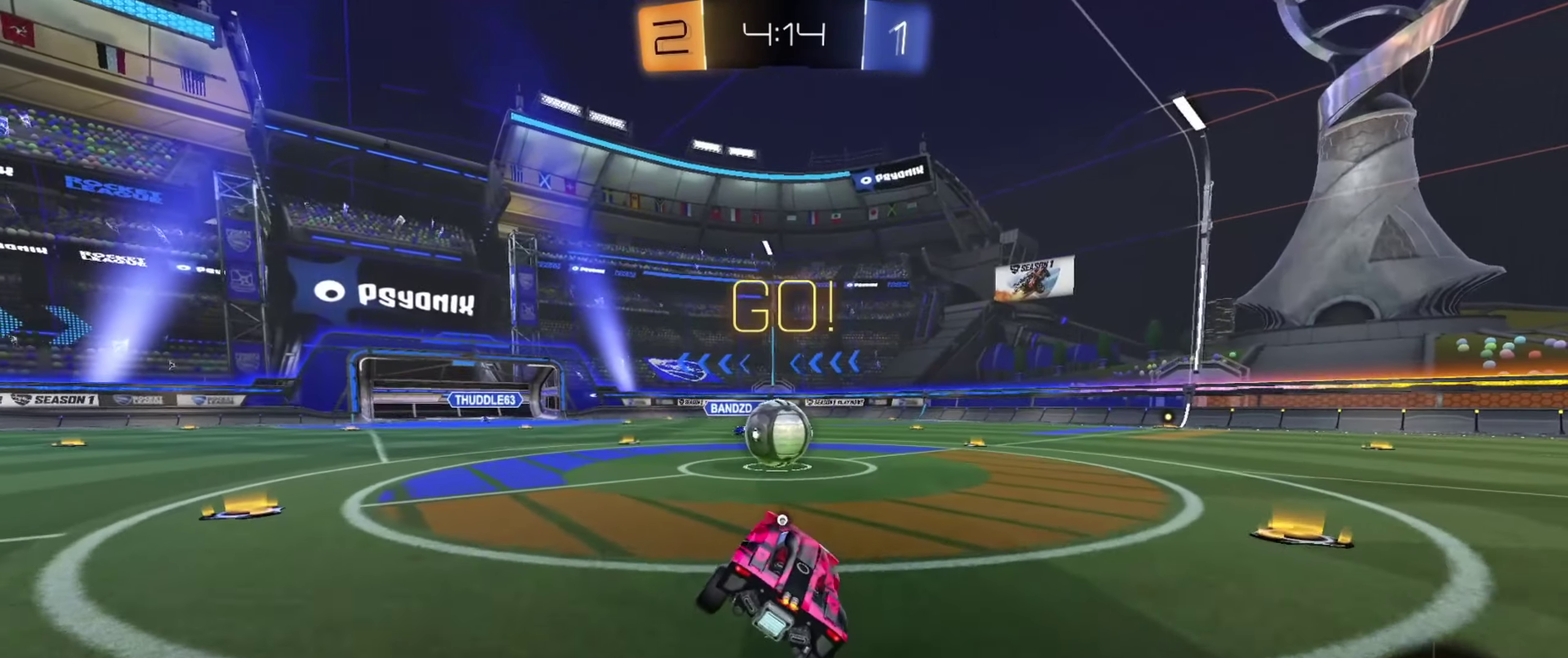
{"dt_ms": 701, "buttons": ["R2"], "left_stick": "center", "right_stick": "center", "events": [[100, "left_stick", "left"], [133, "CIRCLE", "down"], [250, "left_stick", "center"], [317, "left_stick", "left"], [450, "left_stick", "center"], [584, "CIRCLE", "up"]]}
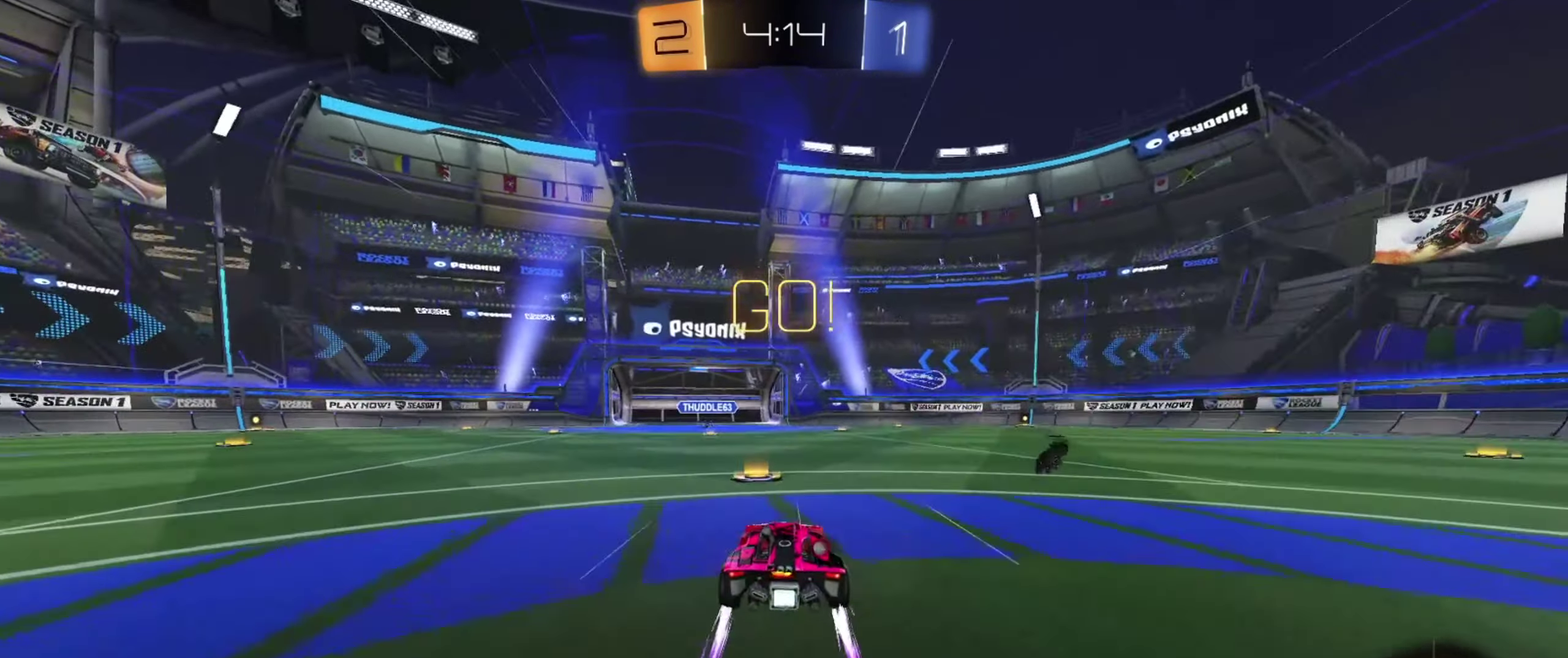
{"dt_ms": 450, "buttons": ["R2"], "left_stick": "center", "right_stick": "center", "events": [[283, "left_stick", "left"], [367, "left_stick", "center"]]}
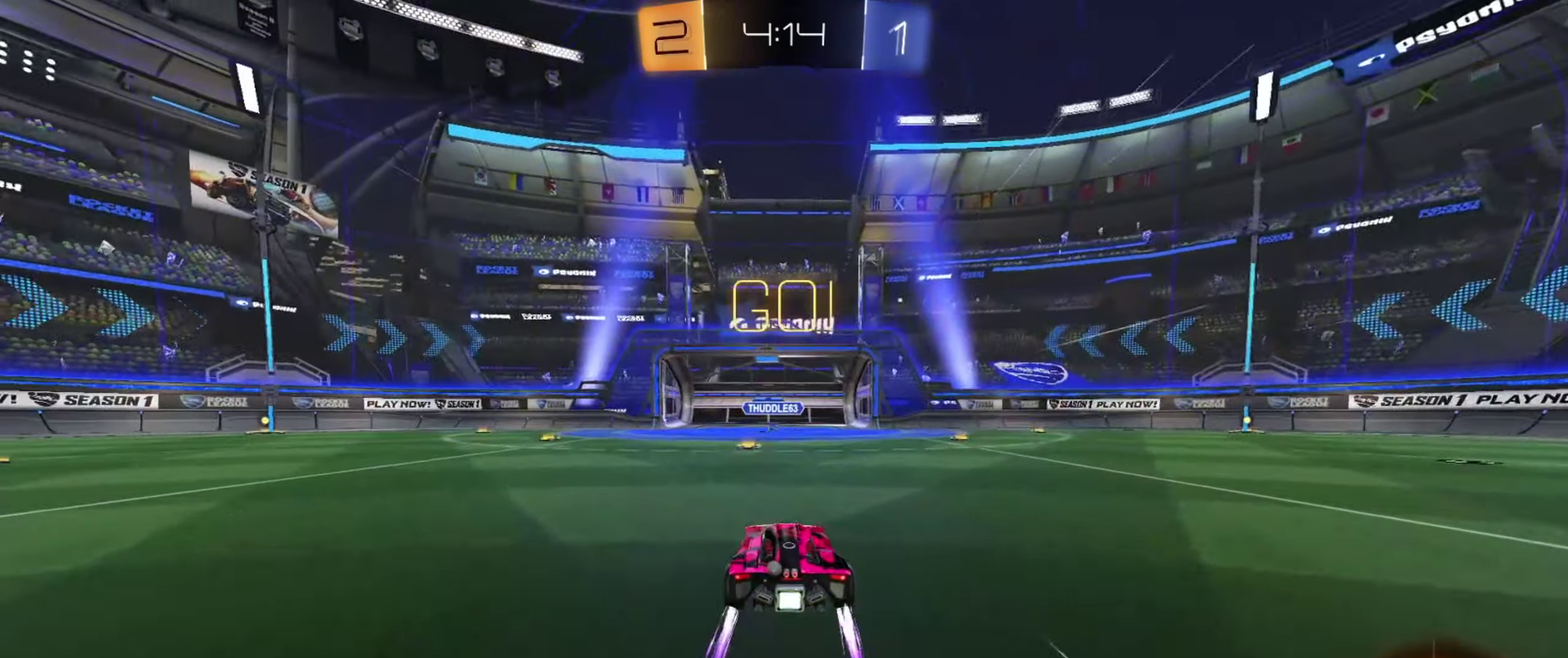
{"dt_ms": 500, "buttons": ["R2"], "left_stick": "center", "right_stick": "center", "events": []}
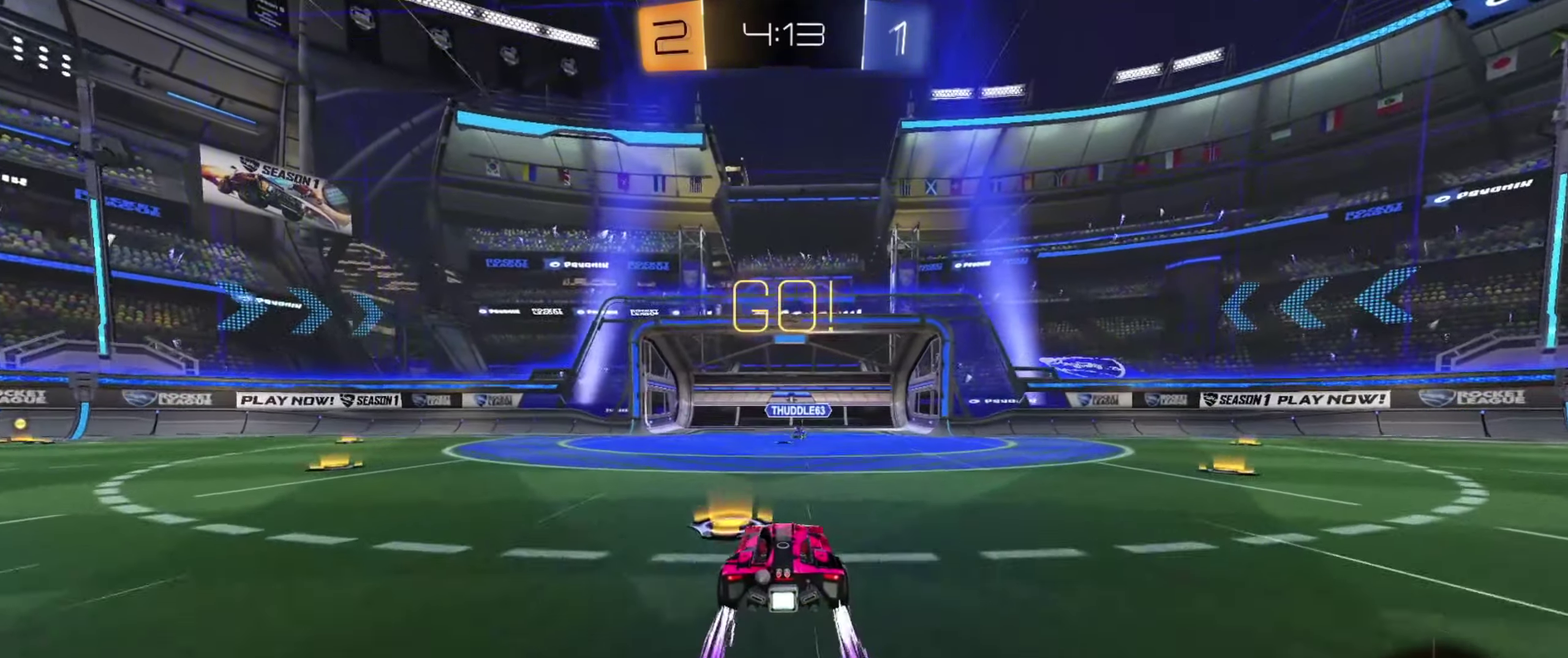
{"dt_ms": 651, "buttons": ["CROSS", "R2"], "left_stick": "up-right", "right_stick": "center", "events": [[568, "left_stick", "down"], [584, "CROSS", "down"], [634, "left_stick", "up-right"]]}
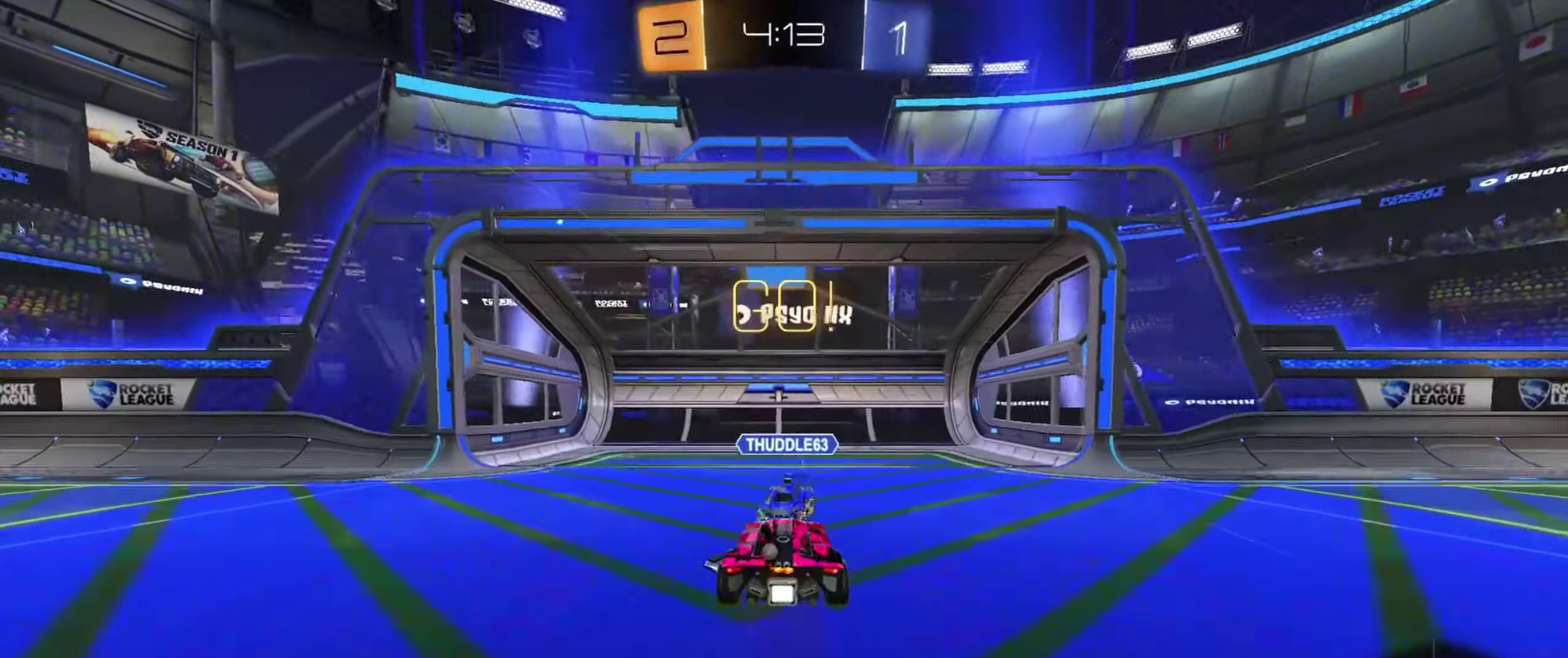
{"dt_ms": 350, "buttons": ["R2"], "left_stick": "down", "right_stick": "center", "events": [[17, "left_stick", "up"], [34, "CROSS", "up"], [117, "CROSS", "down"], [217, "CROSS", "up"], [217, "TRIANGLE", "down"], [250, "left_stick", "center"], [317, "TRIANGLE", "up"], [350, "left_stick", "down"]]}
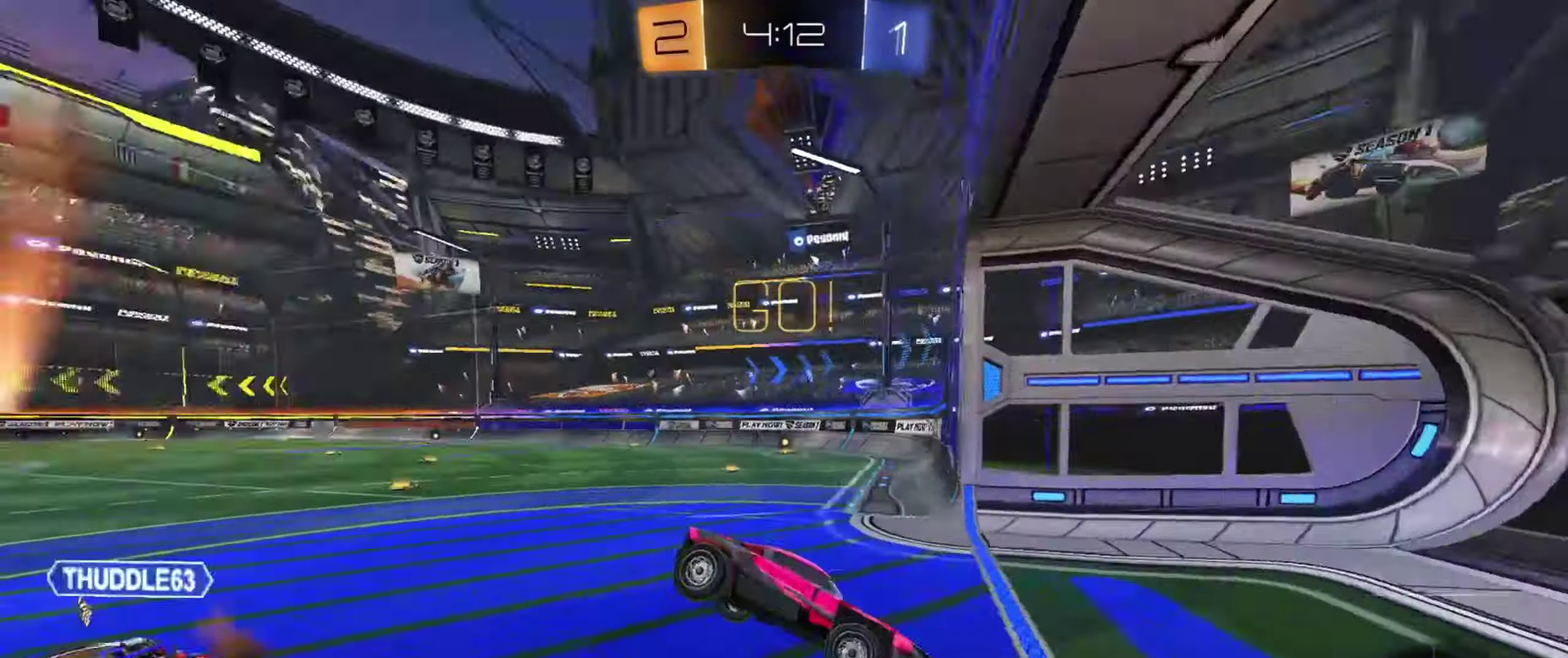
{"dt_ms": 351, "buttons": ["L1", "R2"], "left_stick": "down", "right_stick": "center", "events": [[184, "L1", "down"]]}
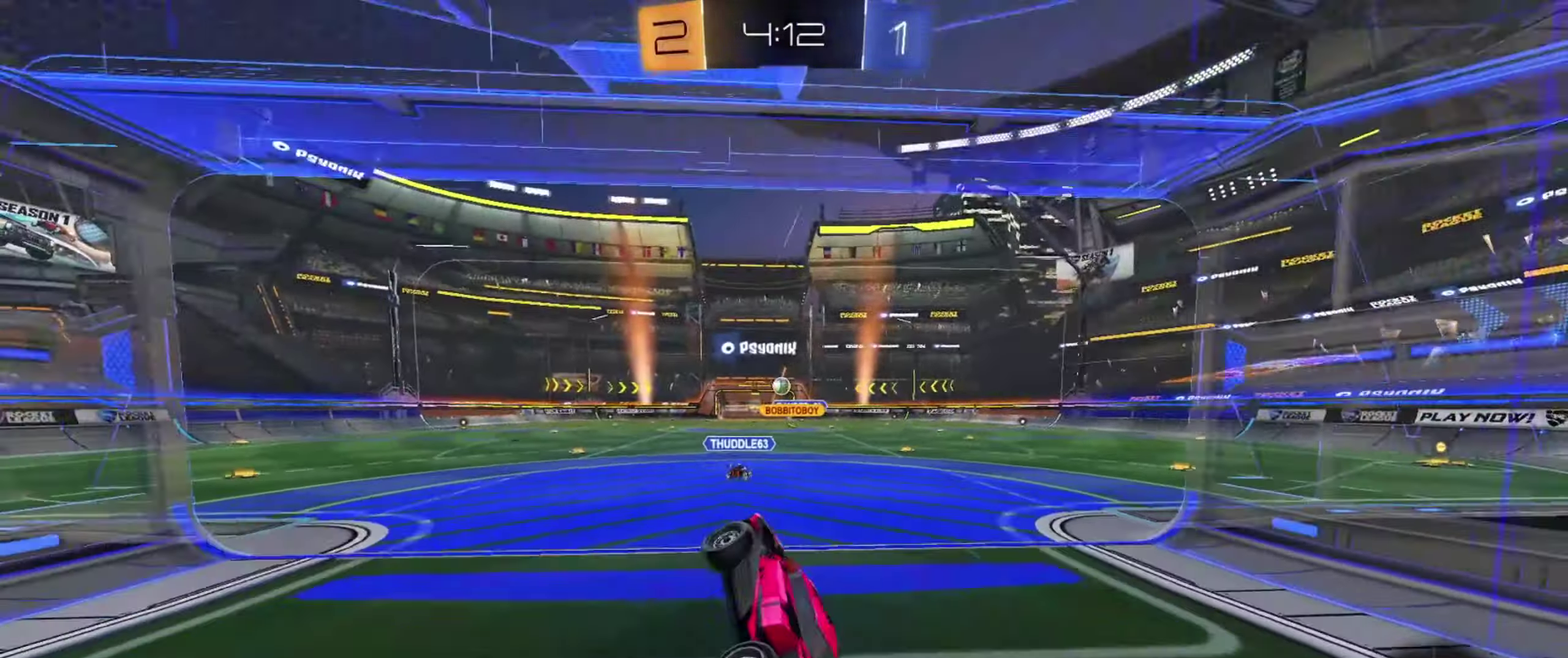
{"dt_ms": 600, "buttons": ["R2"], "left_stick": "left", "right_stick": "center", "events": [[17, "L1", "up"], [183, "left_stick", "left"]]}
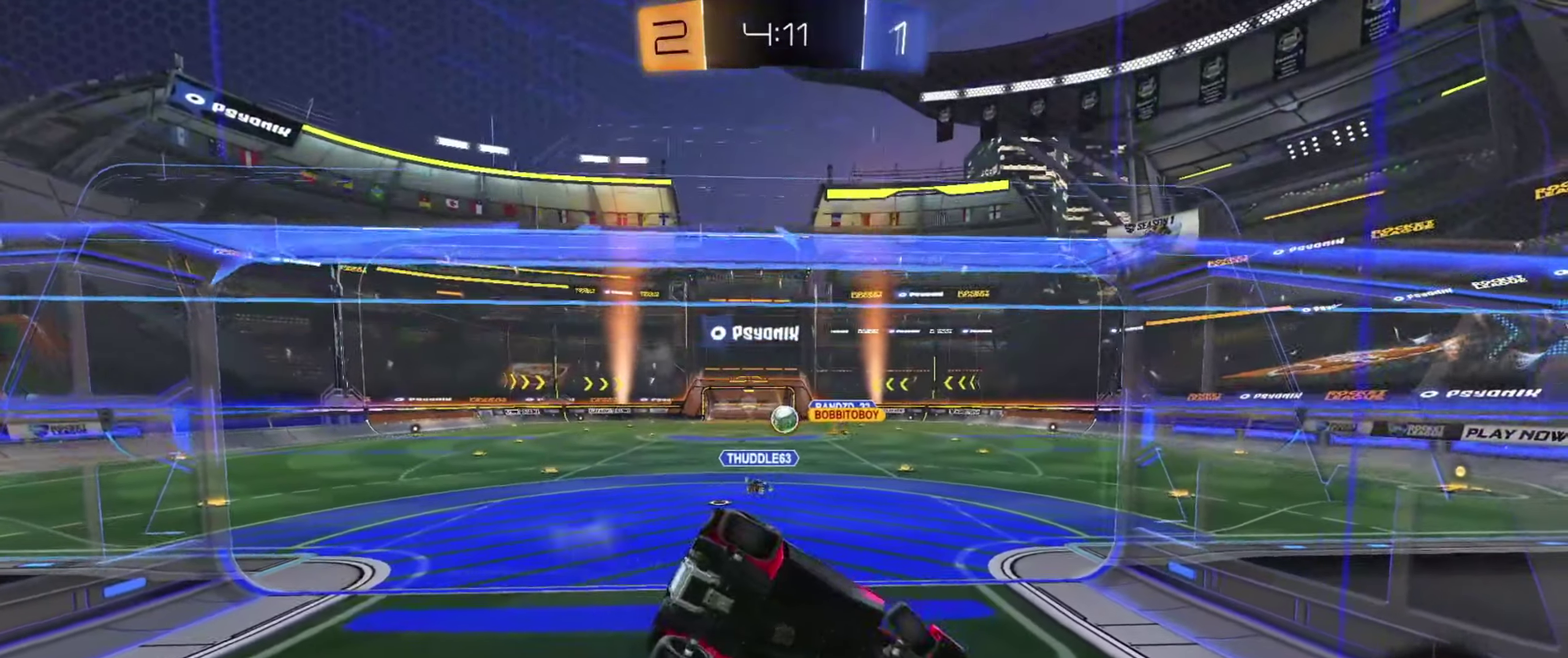
{"dt_ms": 701, "buttons": ["R2"], "left_stick": "center", "right_stick": "center", "events": [[434, "left_stick", "center"]]}
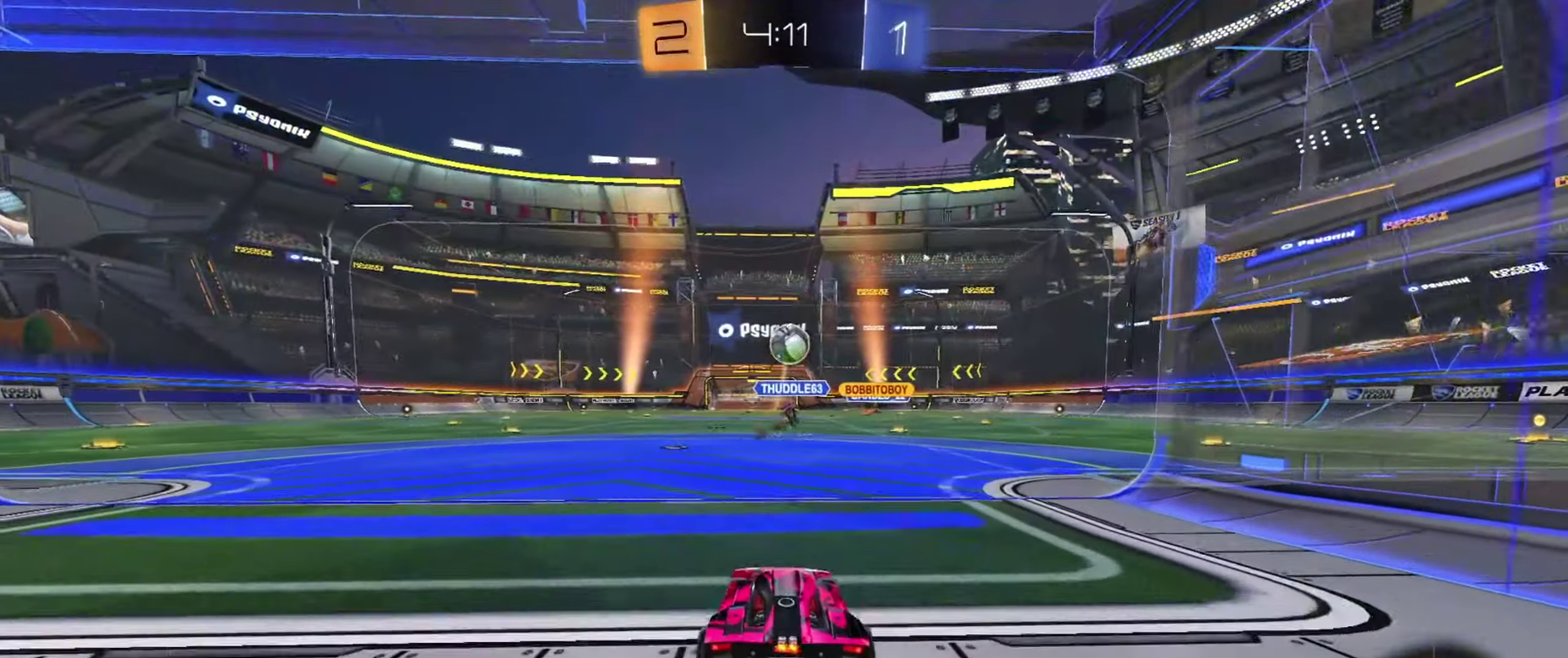
{"dt_ms": 350, "buttons": ["CIRCLE", "R2"], "left_stick": "right", "right_stick": "center", "events": [[67, "left_stick", "right"], [150, "TRIANGLE", "down"], [250, "TRIANGLE", "up"], [334, "CIRCLE", "down"]]}
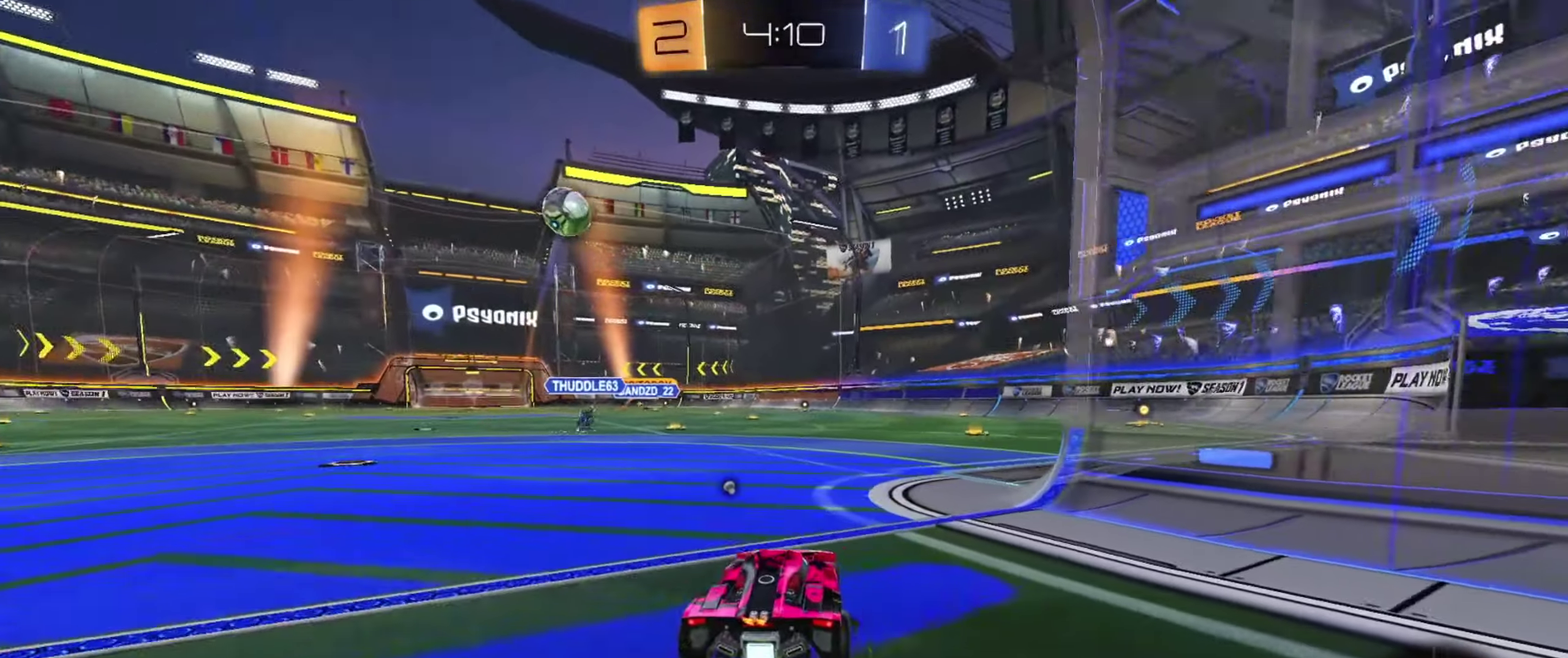
{"dt_ms": 351, "buttons": ["CROSS", "CIRCLE", "R2"], "left_stick": "right", "right_stick": "center", "events": [[167, "left_stick", "left"], [217, "CROSS", "down"], [267, "CROSS", "up"], [284, "left_stick", "up-right"], [317, "CROSS", "down"], [334, "left_stick", "right"]]}
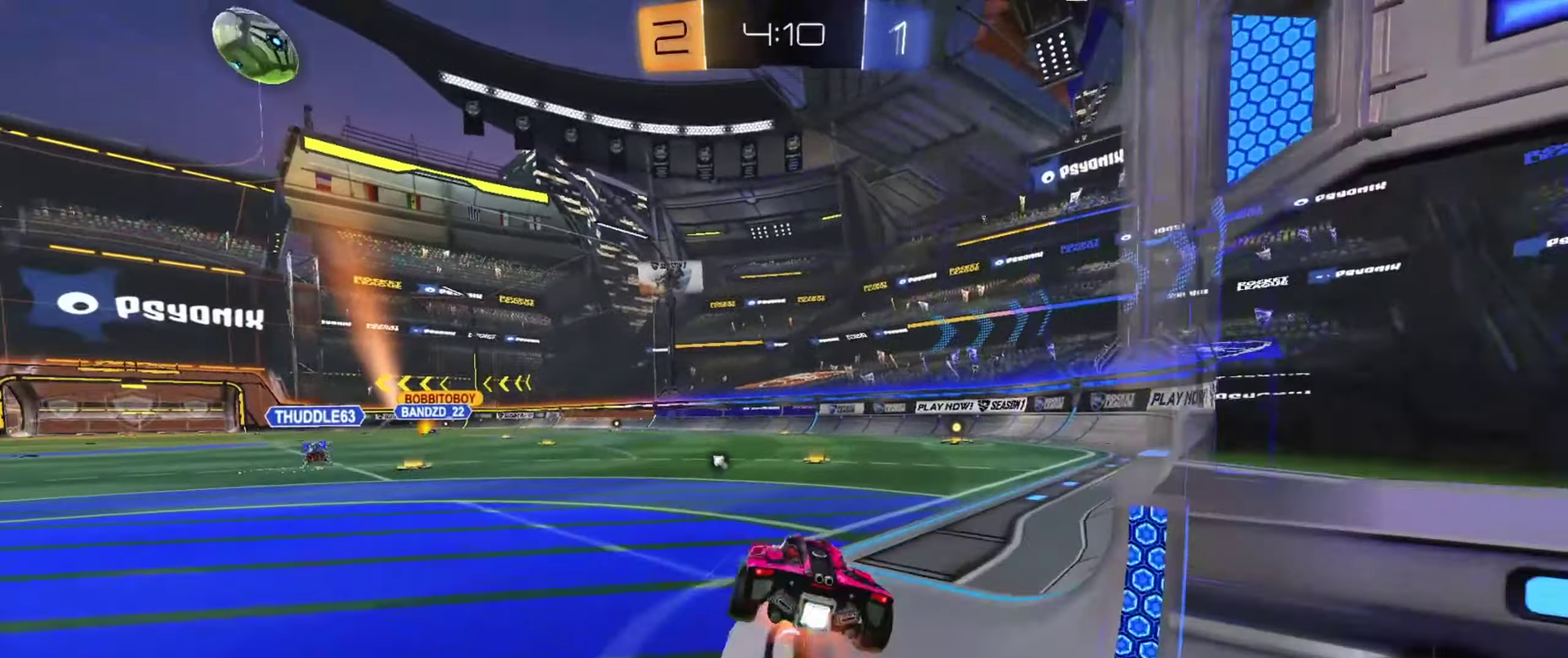
{"dt_ms": 701, "buttons": [], "left_stick": "down-right", "right_stick": "center", "events": [[33, "left_stick", "down-right"], [150, "CROSS", "up"], [167, "CIRCLE", "up"], [334, "TRIANGLE", "down"], [434, "TRIANGLE", "up"], [500, "R2", "up"]]}
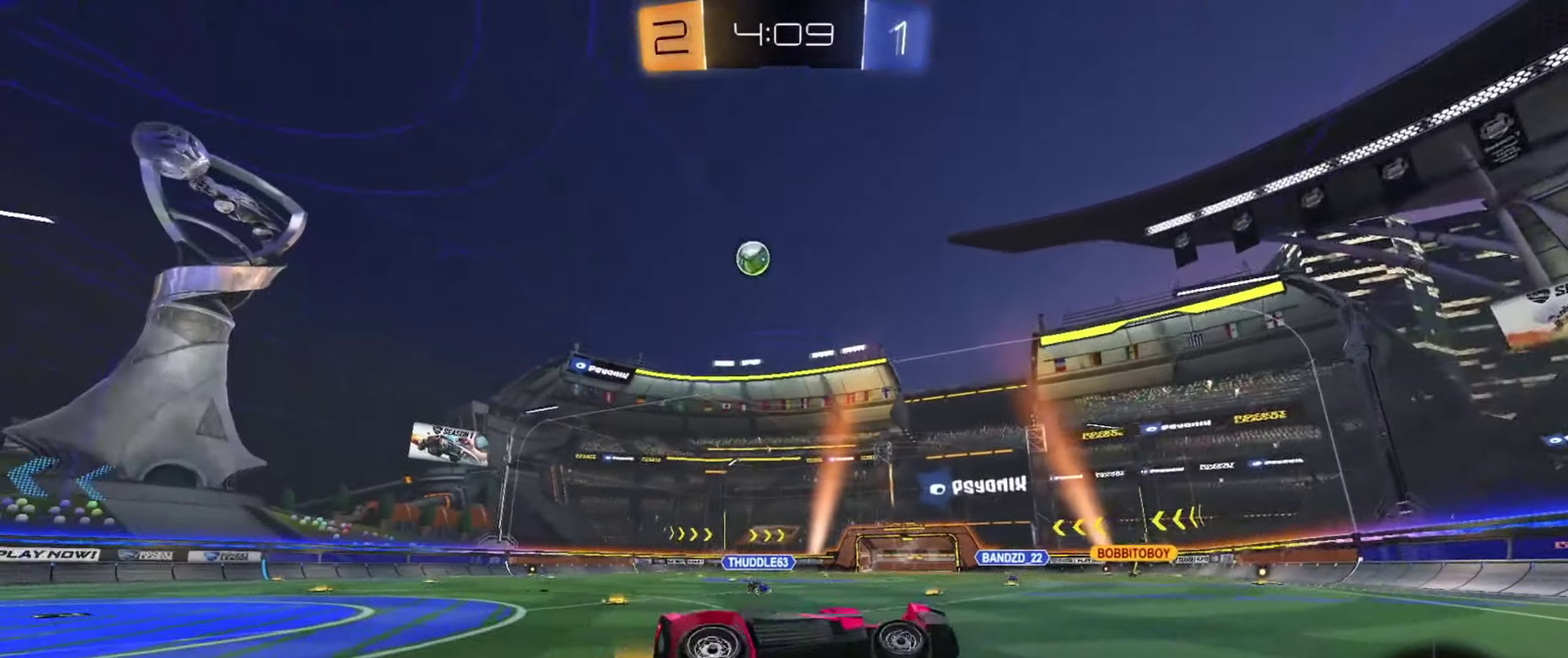
{"dt_ms": 450, "buttons": ["CIRCLE", "R2"], "left_stick": "left", "right_stick": "center", "events": [[50, "R2", "down"], [83, "left_stick", "center"], [300, "left_stick", "left"], [450, "CIRCLE", "down"]]}
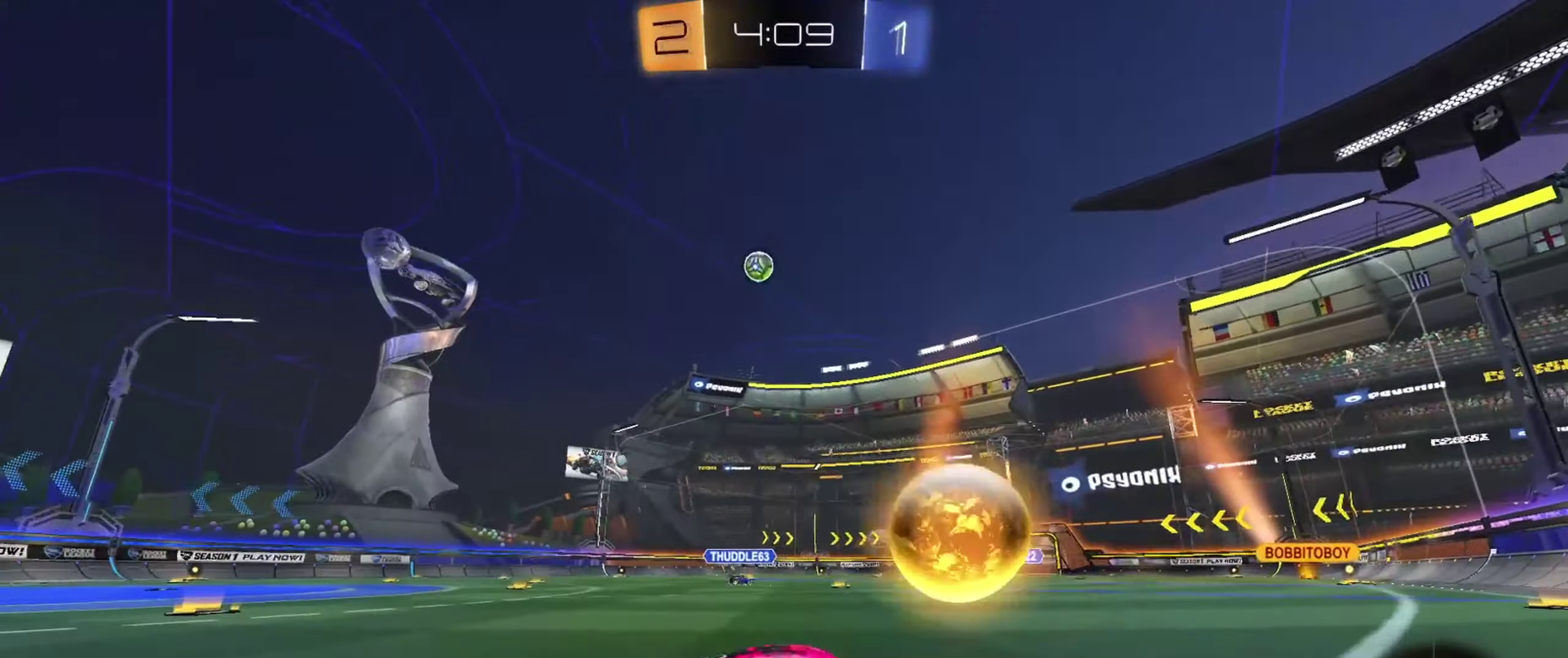
{"dt_ms": 250, "buttons": ["CIRCLE", "R2"], "left_stick": "left", "right_stick": "center", "events": []}
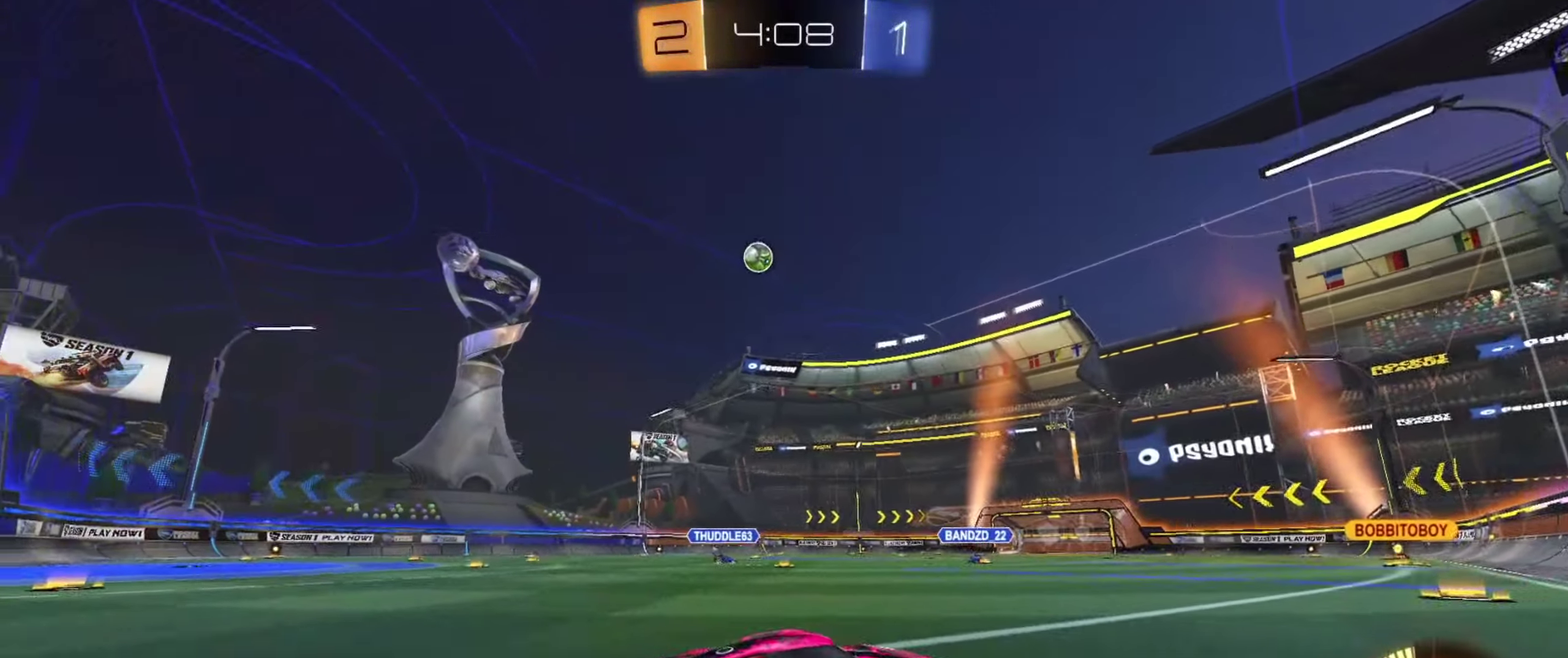
{"dt_ms": 801, "buttons": [], "left_stick": "left", "right_stick": "center", "events": [[100, "left_stick", "center"], [250, "CIRCLE", "up"], [601, "R2", "up"], [734, "left_stick", "left"]]}
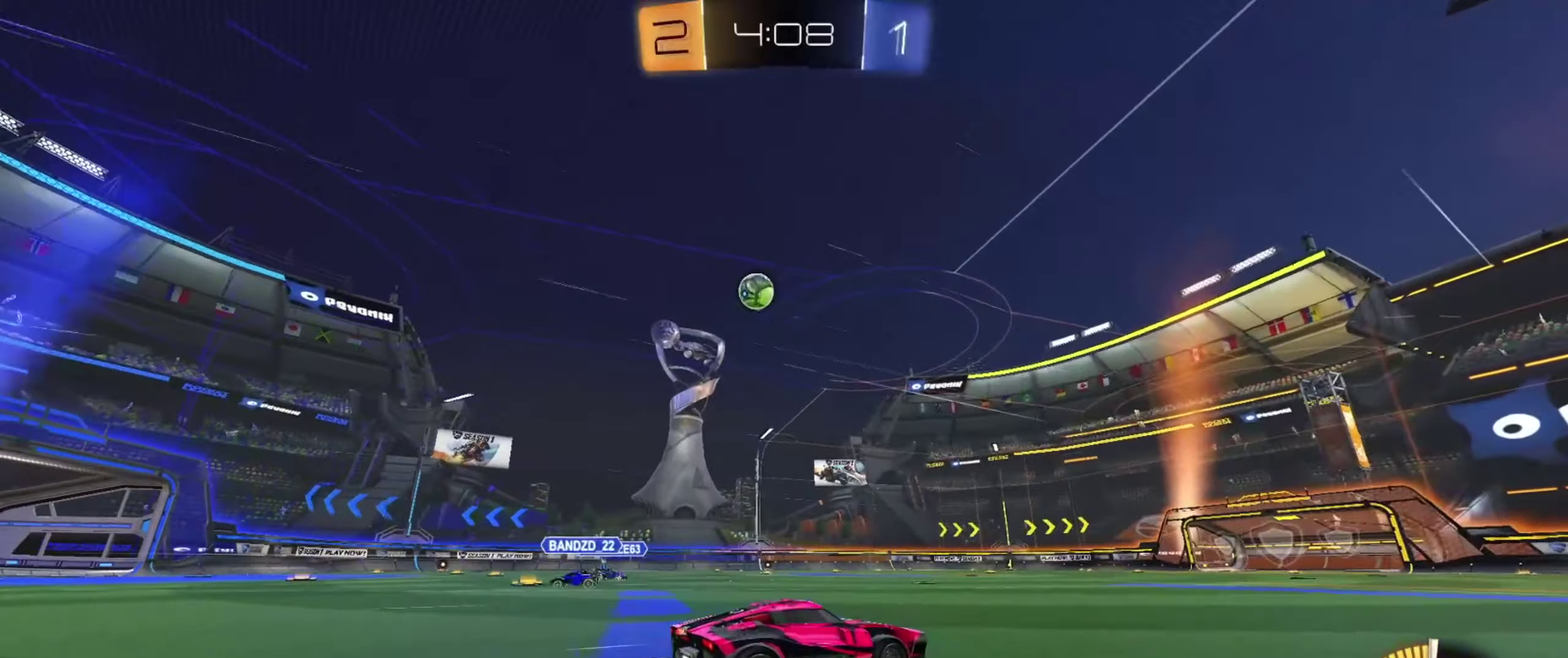
{"dt_ms": 434, "buttons": ["R2"], "left_stick": "center", "right_stick": "center", "events": [[67, "left_stick", "center"], [134, "R2", "down"], [217, "left_stick", "left"], [334, "left_stick", "center"]]}
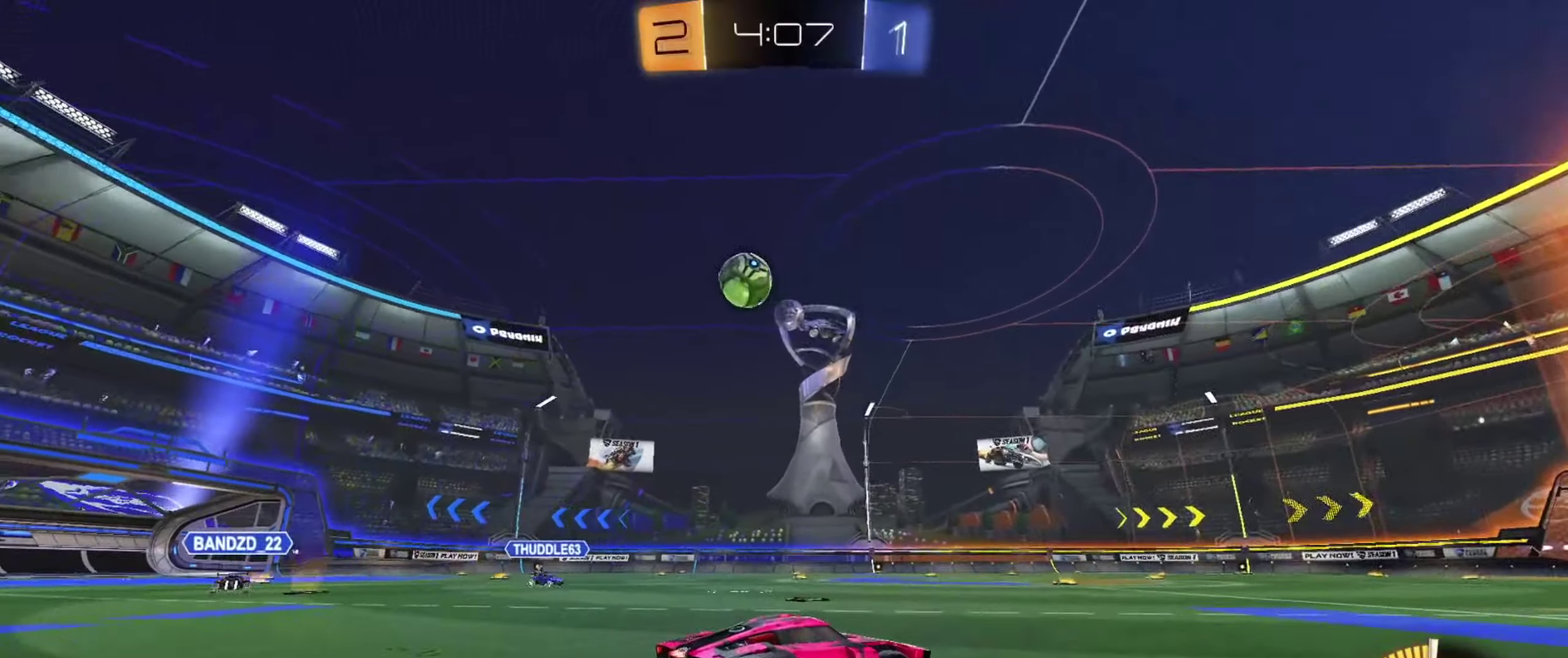
{"dt_ms": 367, "buttons": [], "left_stick": "left", "right_stick": "center", "events": [[16, "R2", "up"], [16, "left_stick", "left"], [83, "L2", "down"], [100, "left_stick", "up-left"], [333, "left_stick", "left"], [367, "L2", "up"]]}
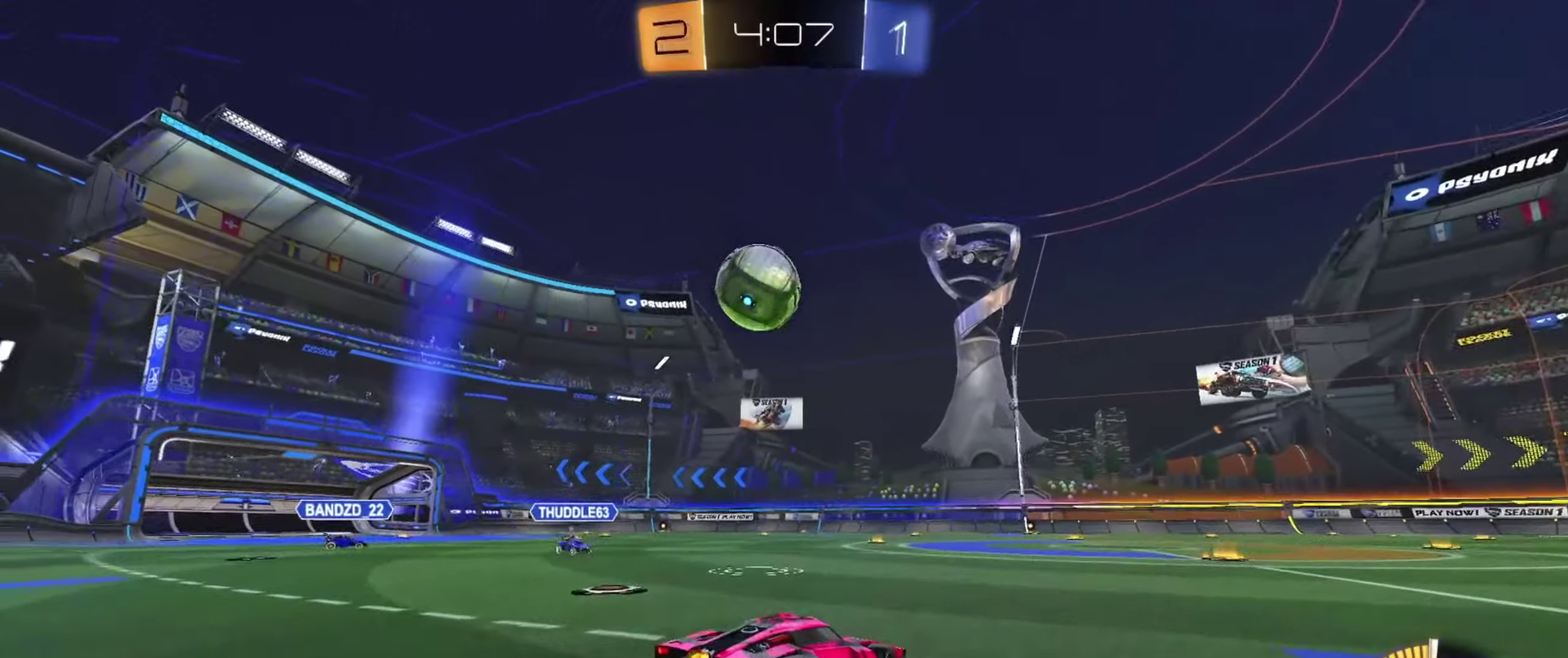
{"dt_ms": 701, "buttons": ["CROSS", "L1", "R2"], "left_stick": "down", "right_stick": "center", "events": [[83, "left_stick", "center"], [183, "left_stick", "down"], [200, "CROSS", "down"], [250, "R2", "down"], [450, "left_stick", "down-left"], [467, "CROSS", "up"], [500, "left_stick", "center"], [534, "CROSS", "down"], [600, "L1", "down"], [600, "left_stick", "down"]]}
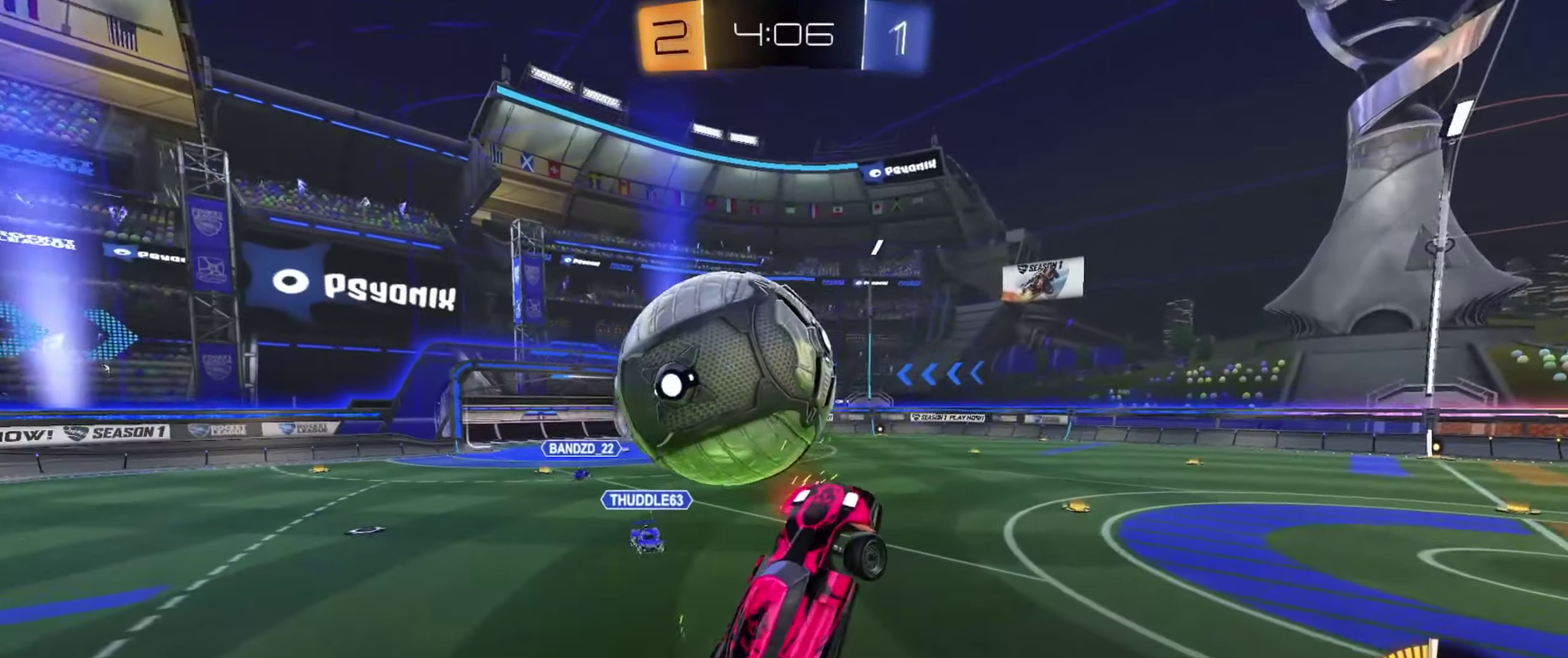
{"dt_ms": 433, "buttons": ["CIRCLE", "L1", "R2"], "left_stick": "up-right", "right_stick": "center", "events": [[33, "CIRCLE", "down"], [66, "CROSS", "up"], [200, "left_stick", "down-left"], [383, "left_stick", "up-right"]]}
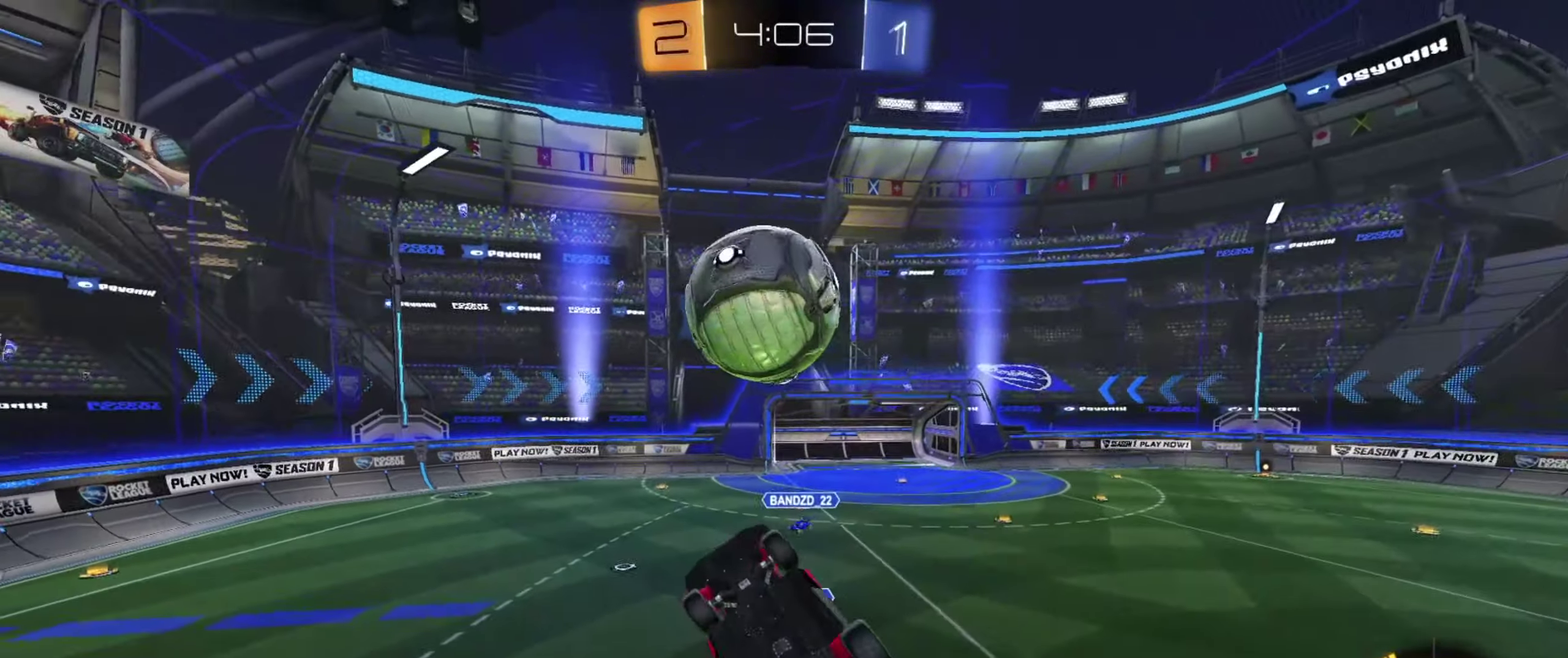
{"dt_ms": 267, "buttons": ["CIRCLE", "L1", "R2"], "left_stick": "down-right", "right_stick": "center", "events": [[117, "left_stick", "up"], [217, "left_stick", "down-right"]]}